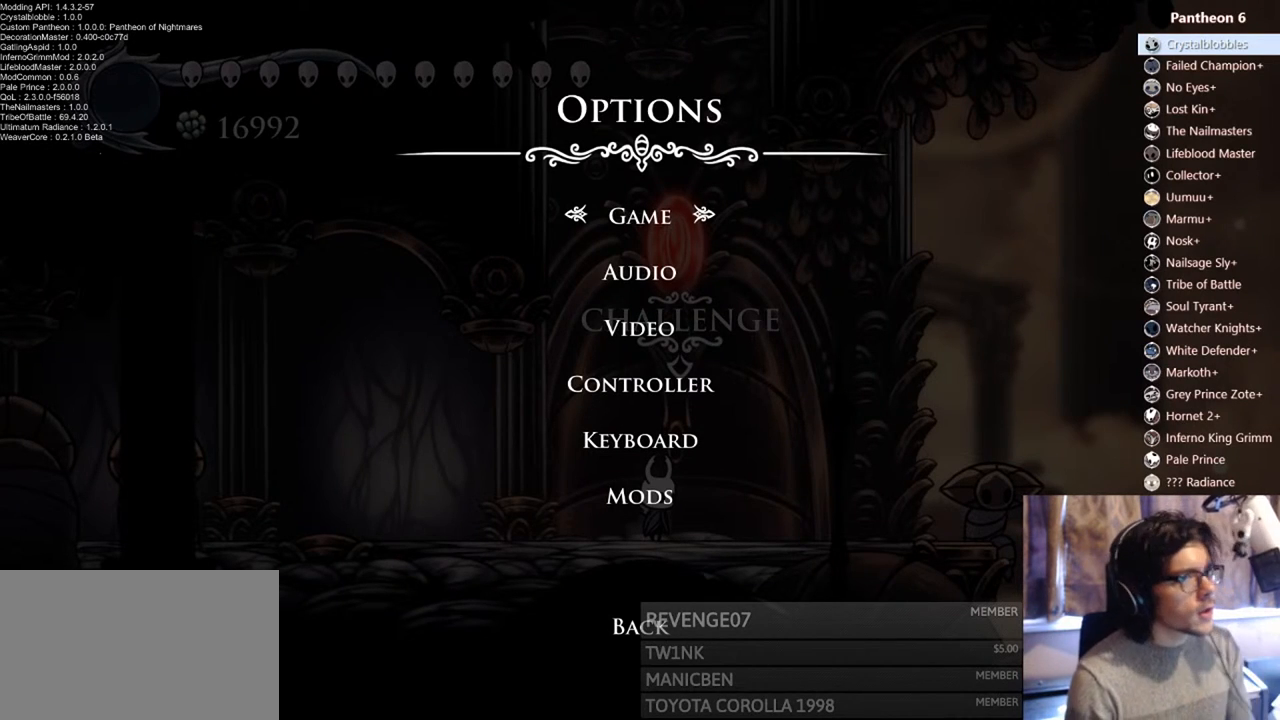
Gameplay with a controller (Xbox layout); each line is a JSON object with the inputs held at the frame after it. "events" lists button and stick changes between this image and that frame as [ms after this image, input, new state], when the widget could be followed in between. Not read: L3 R3 SHARE X.
{"buttons": ["DPAD_DOWN"], "left_stick": "center", "right_stick": "center", "events": [[233, "DPAD_DOWN", "down"], [267, "DPAD_DOWN", "up"], [467, "DPAD_DOWN", "down"]]}
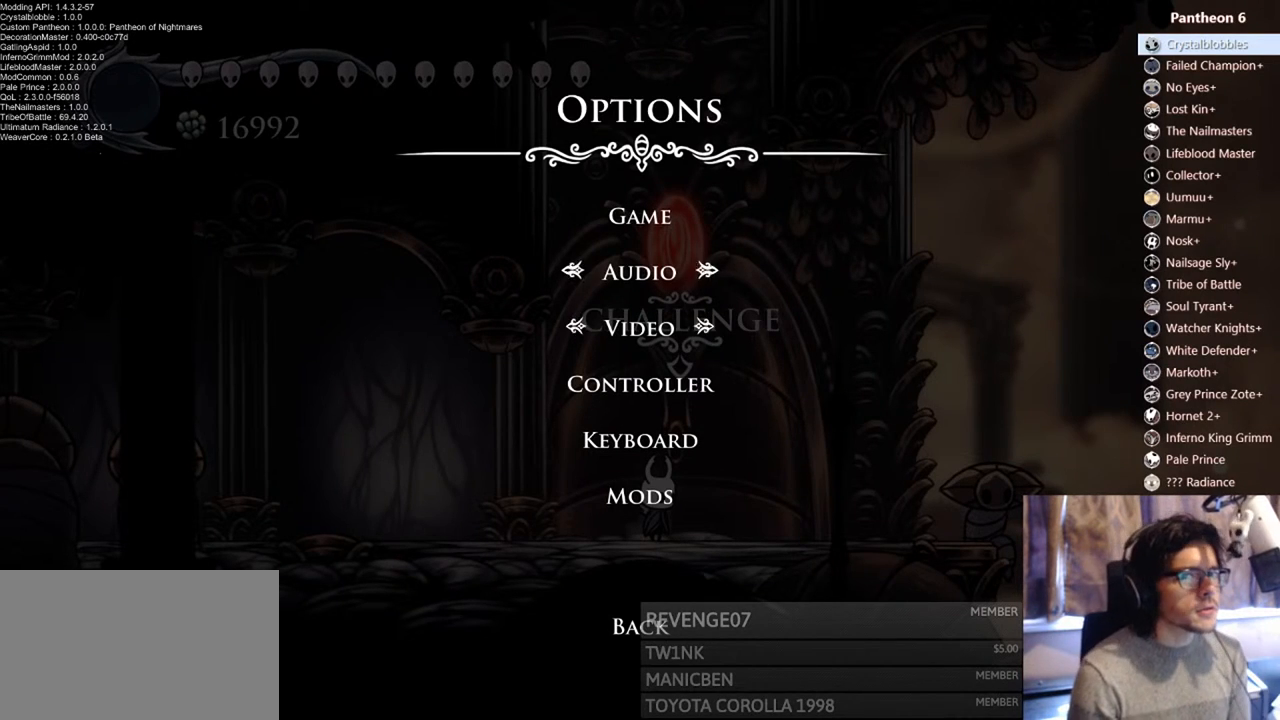
{"buttons": [], "left_stick": "center", "right_stick": "center", "events": [[33, "DPAD_DOWN", "up"], [267, "A", "down"], [400, "A", "up"]]}
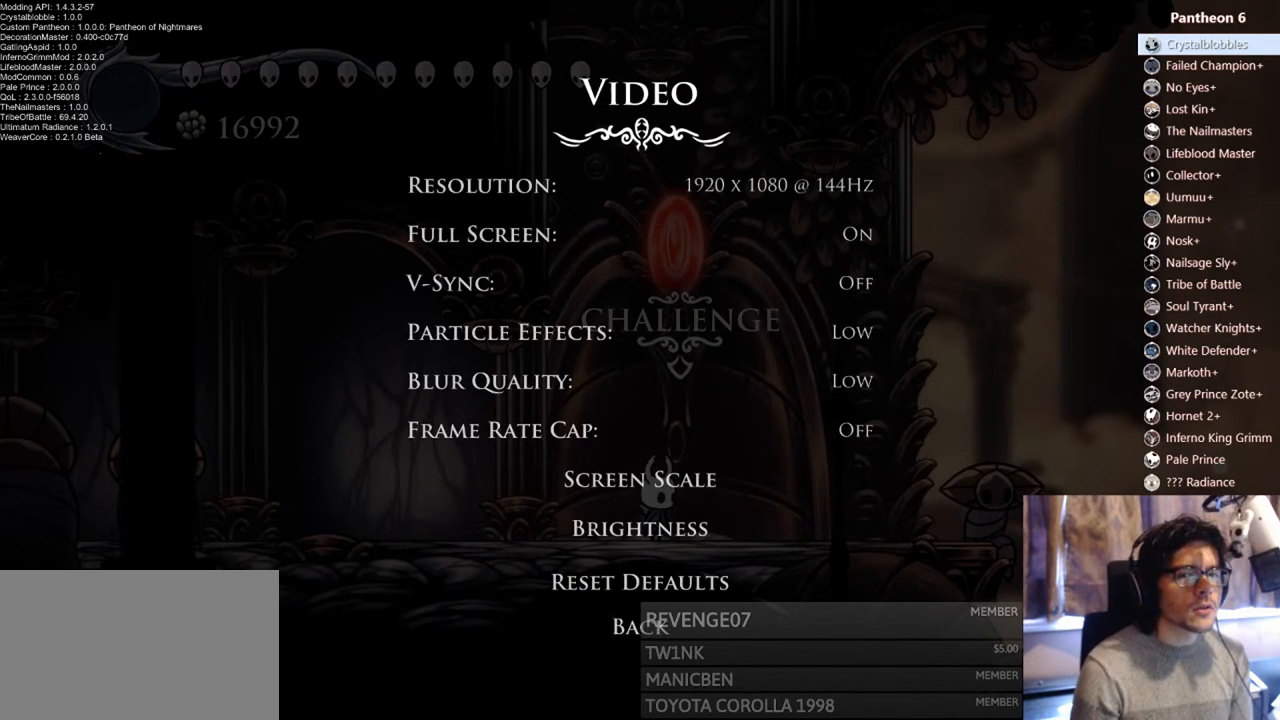
{"buttons": ["DPAD_DOWN"], "left_stick": "center", "right_stick": "center", "events": [[500, "DPAD_DOWN", "down"]]}
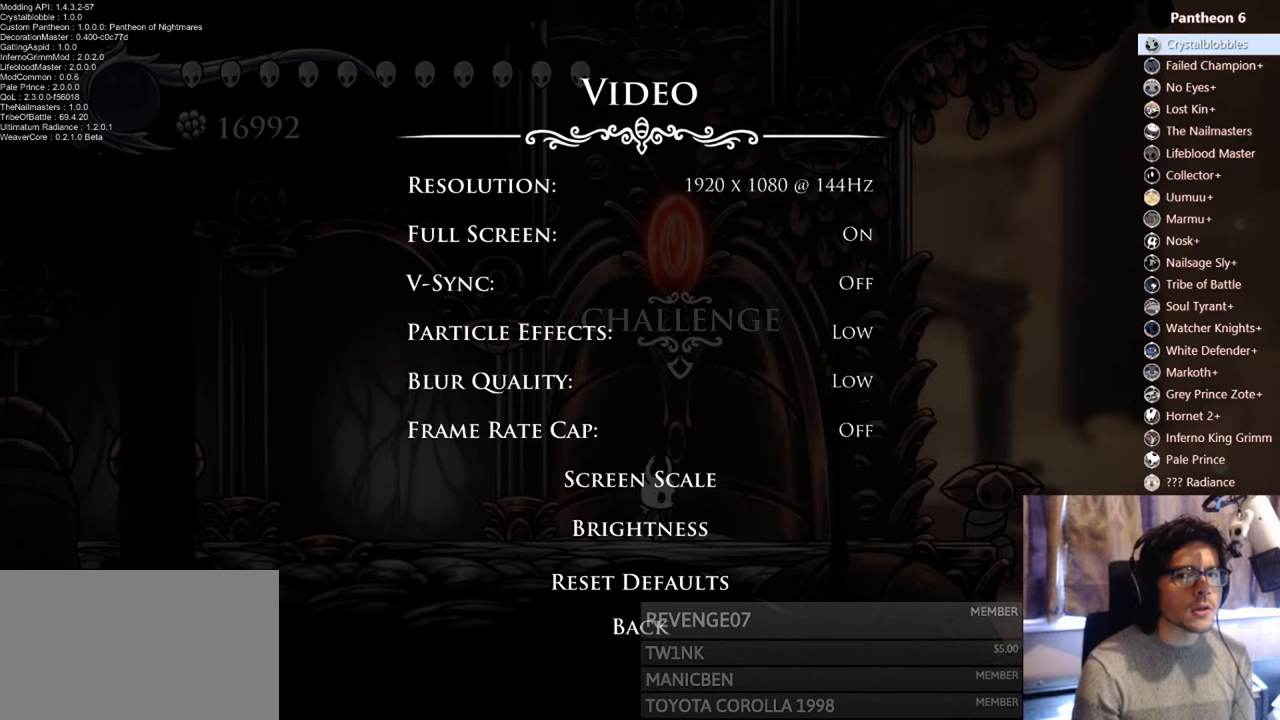
{"buttons": [], "left_stick": "center", "right_stick": "center", "events": [[100, "DPAD_DOWN", "up"], [167, "DPAD_DOWN", "down"], [267, "DPAD_DOWN", "up"]]}
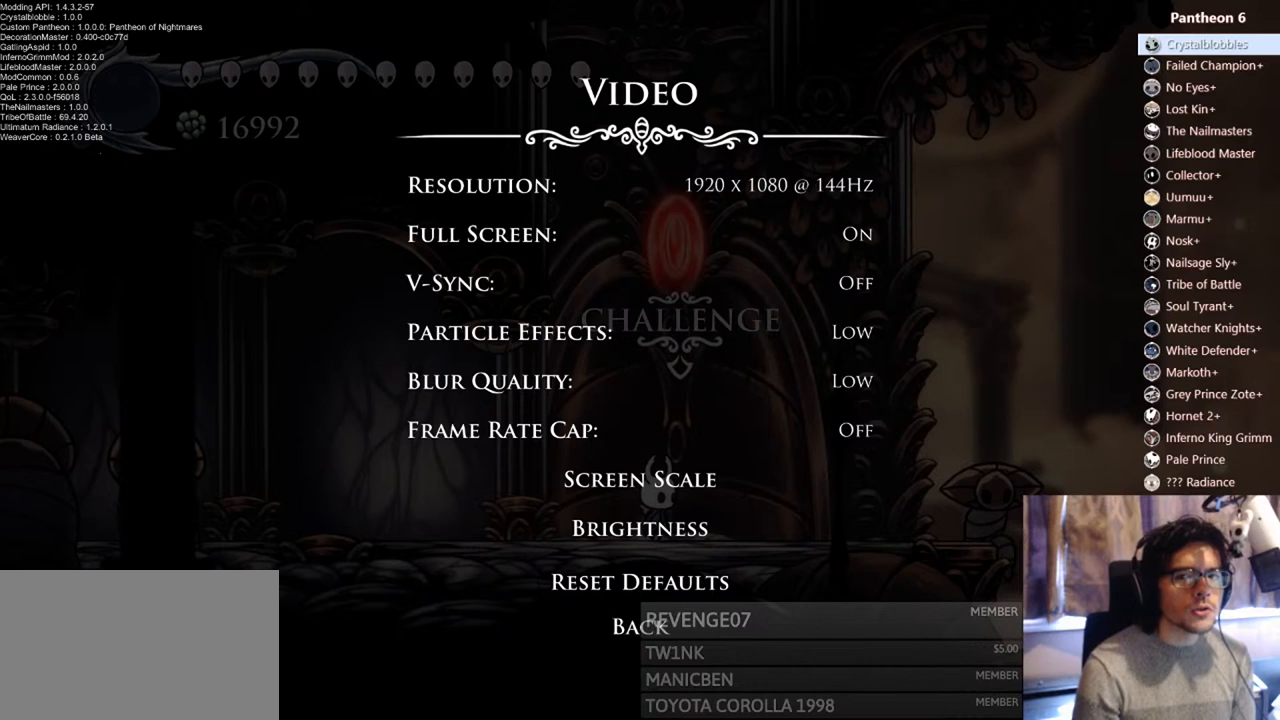
{"buttons": [], "left_stick": "center", "right_stick": "center", "events": [[33, "DPAD_DOWN", "down"], [67, "DPAD_DOWN", "up"]]}